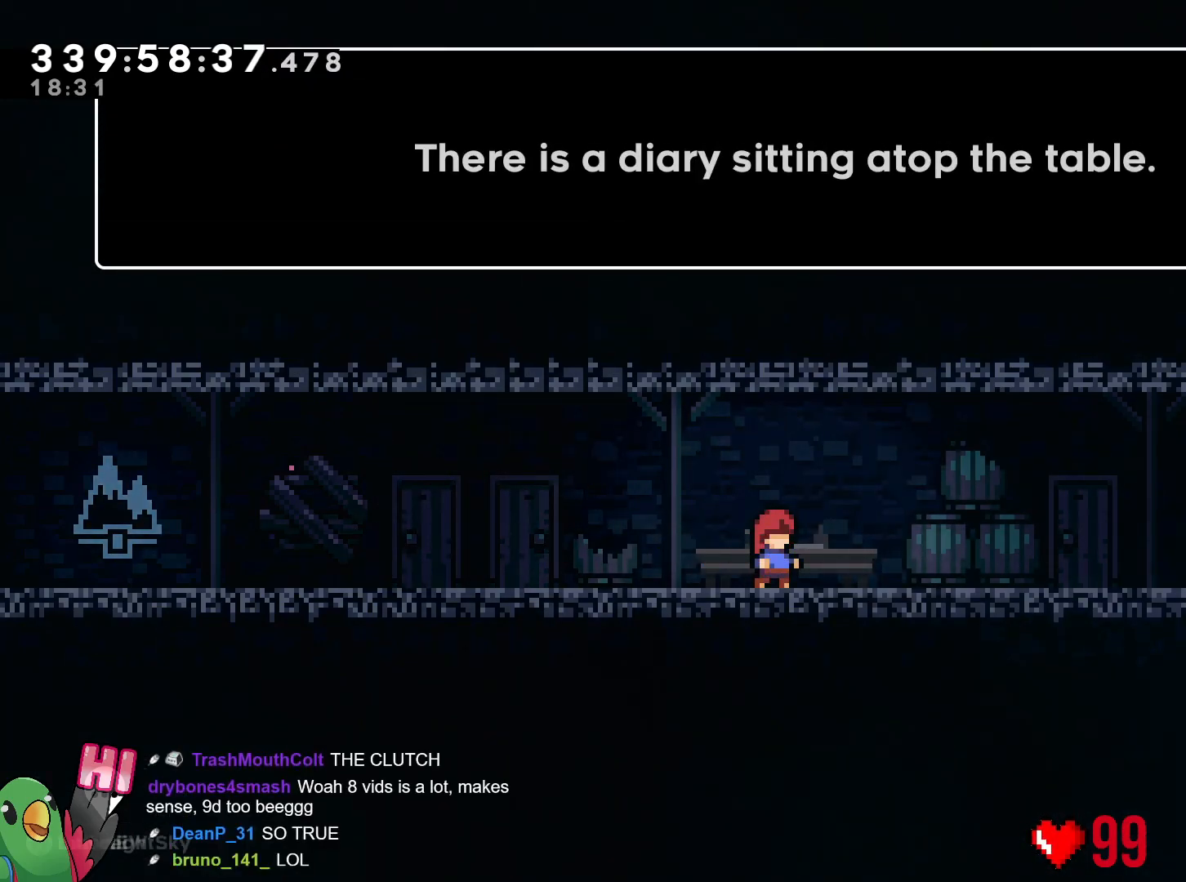
Gameplay with a controller (Nintendo layout); each line is a JSON object with the inputs held at the frame after it. "events" lists button and stick changes between this image and that frame as [ms after this image, input, new state], when the widget could be followed in between. Not read: HOME L3 R3.
{"buttons": [], "left_stick": "center", "right_stick": "center", "events": []}
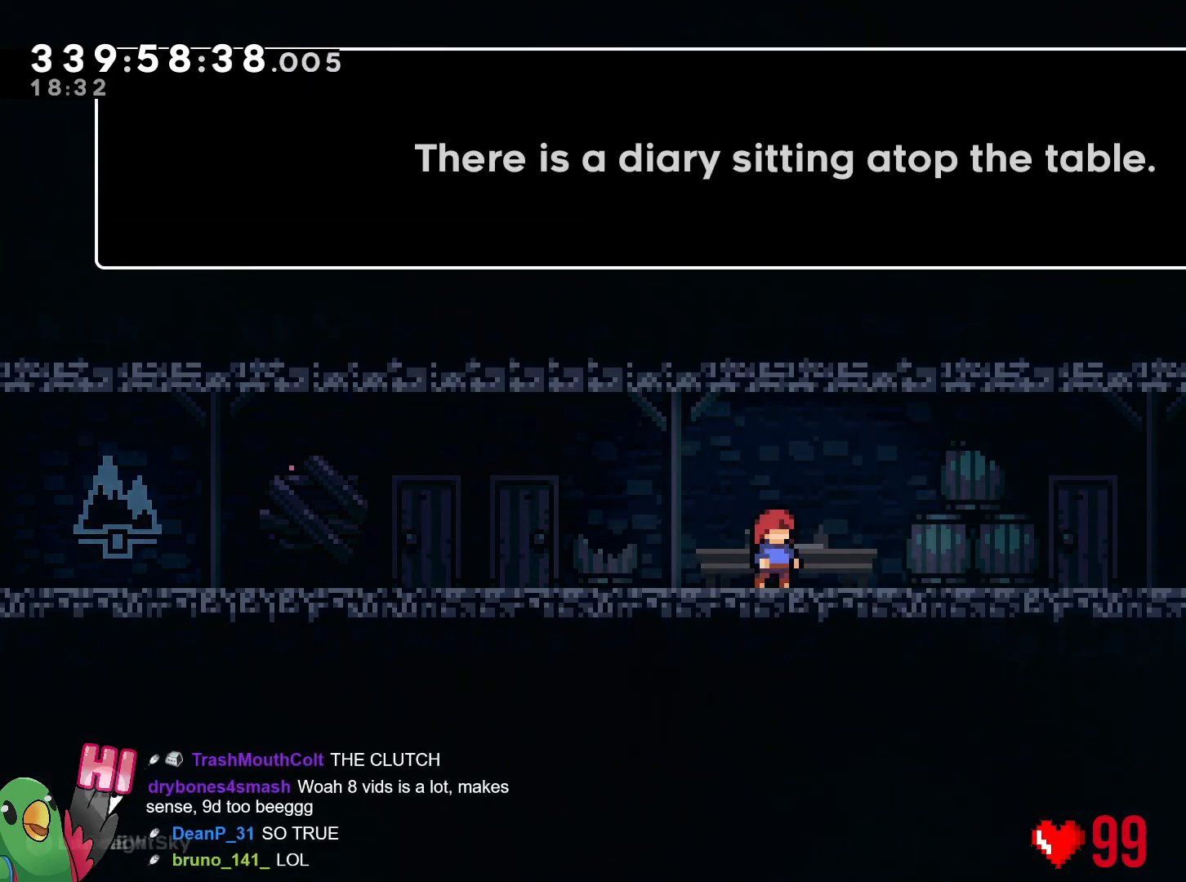
{"buttons": [], "left_stick": "center", "right_stick": "center", "events": []}
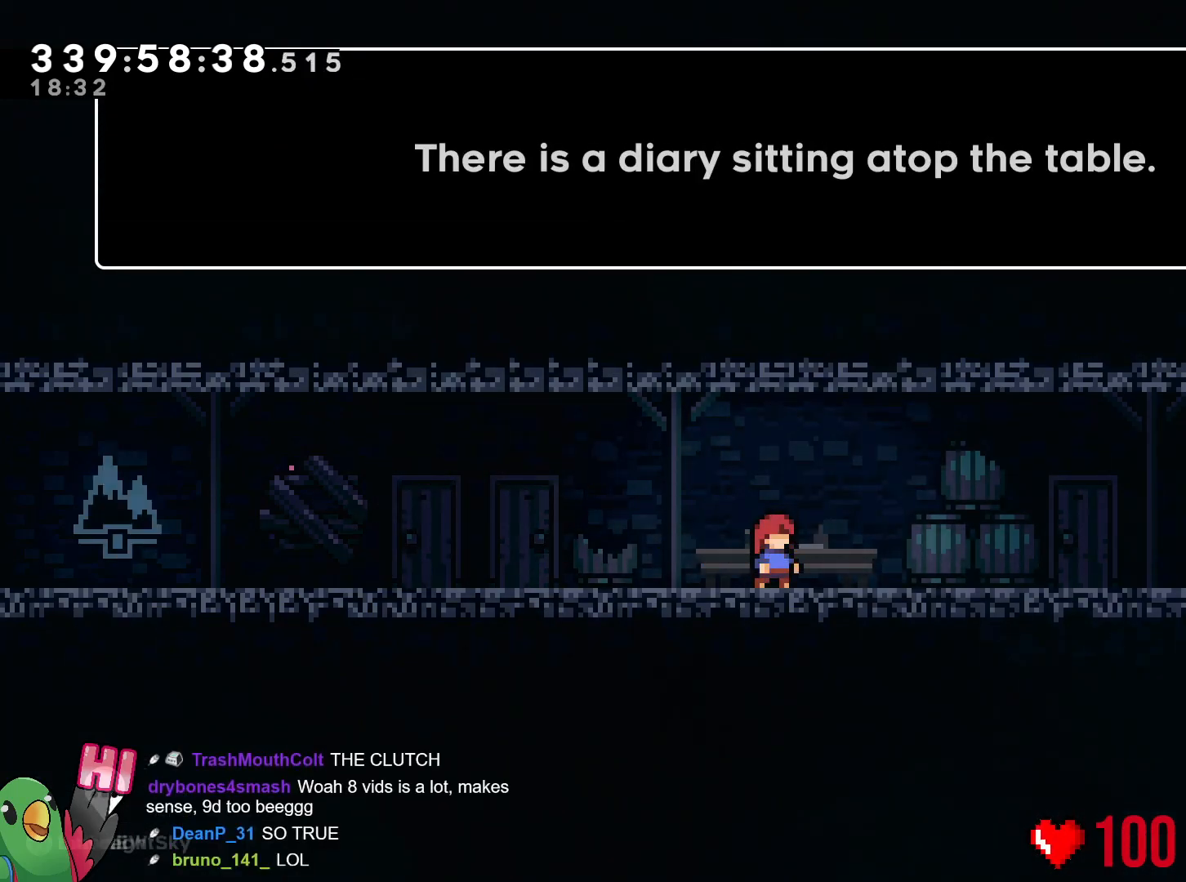
{"buttons": [], "left_stick": "center", "right_stick": "center", "events": []}
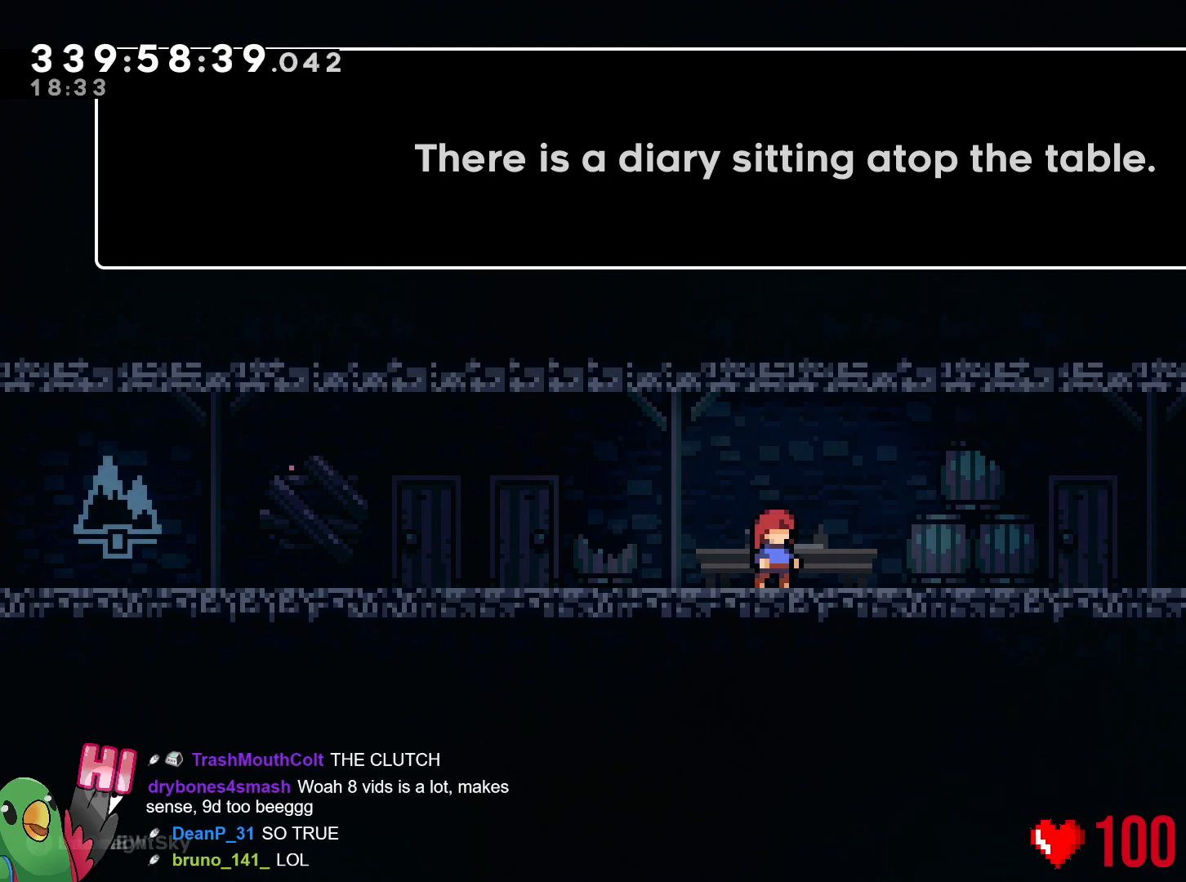
{"buttons": [], "left_stick": "center", "right_stick": "center", "events": []}
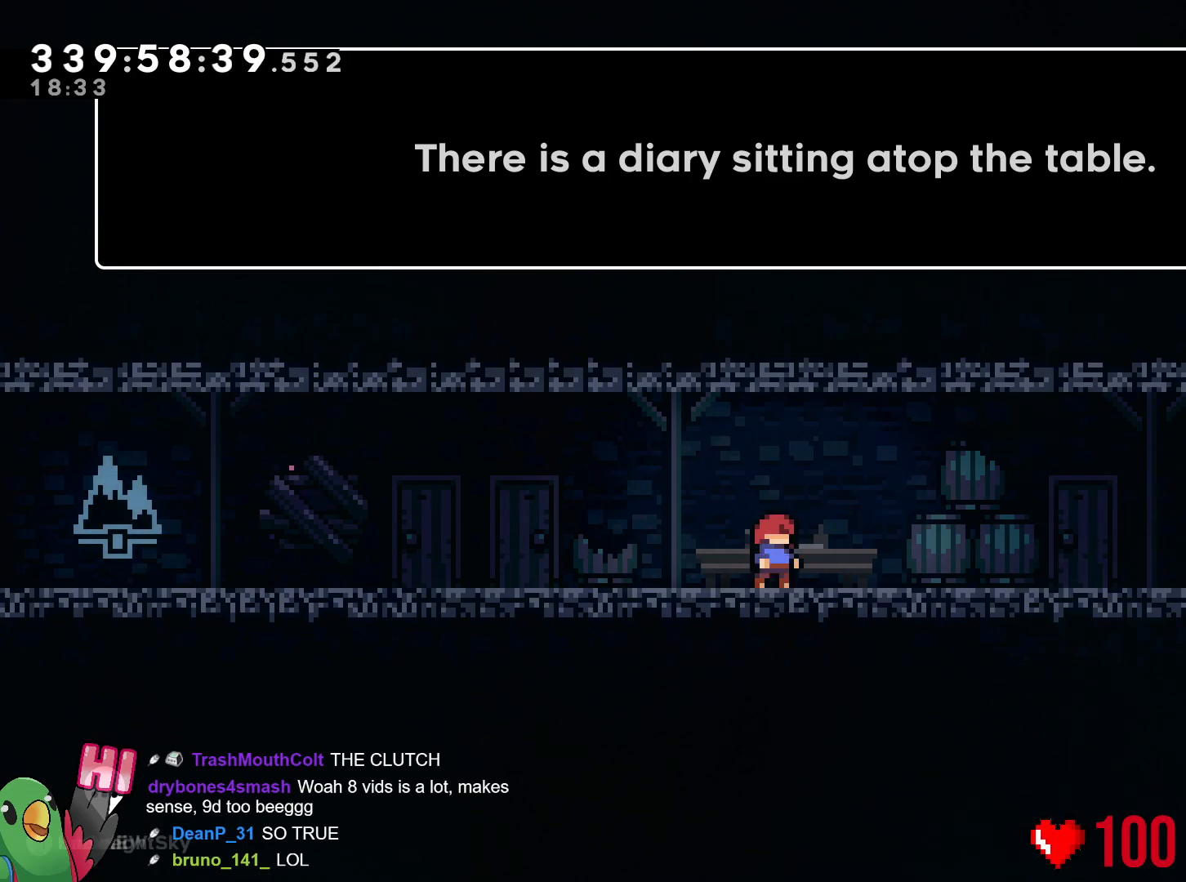
{"buttons": ["B"], "left_stick": "center", "right_stick": "center", "events": [[434, "B", "down"]]}
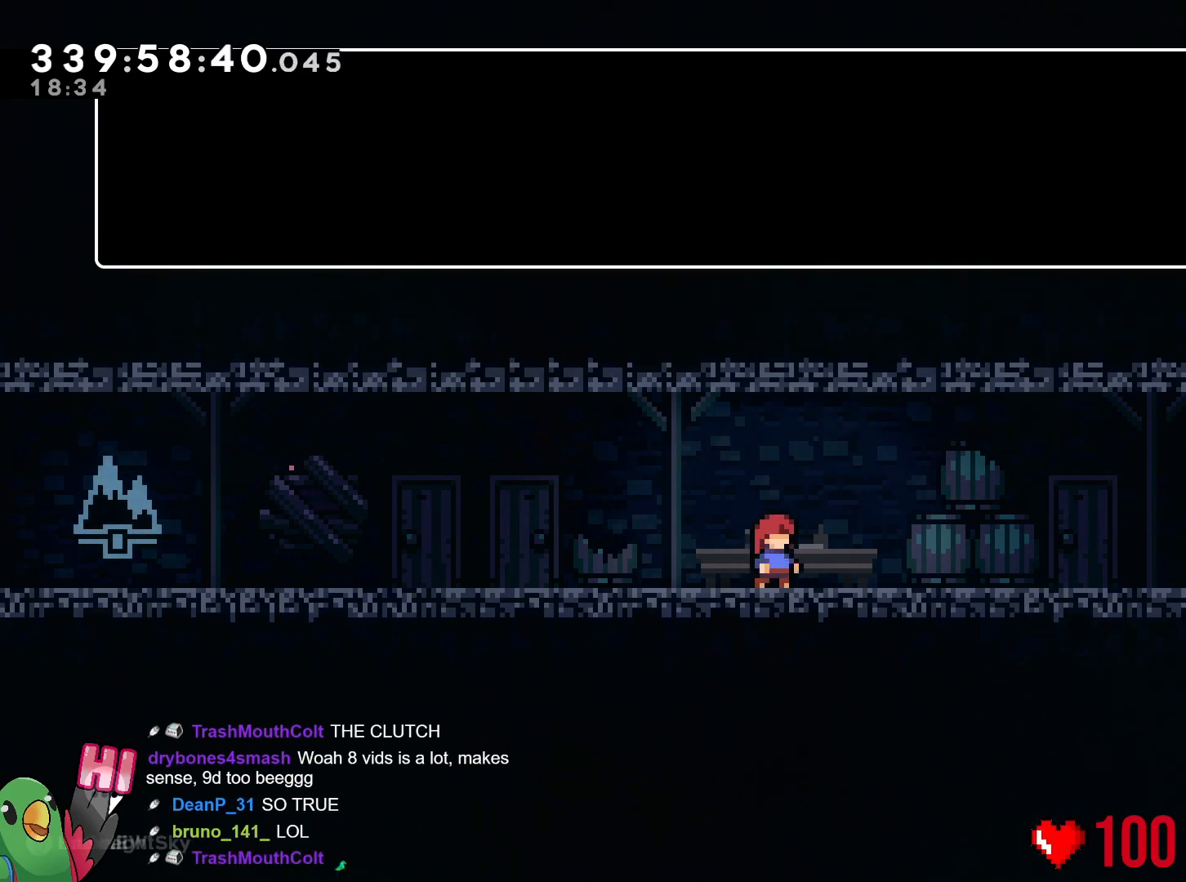
{"buttons": [], "left_stick": "center", "right_stick": "center", "events": [[84, "B", "up"]]}
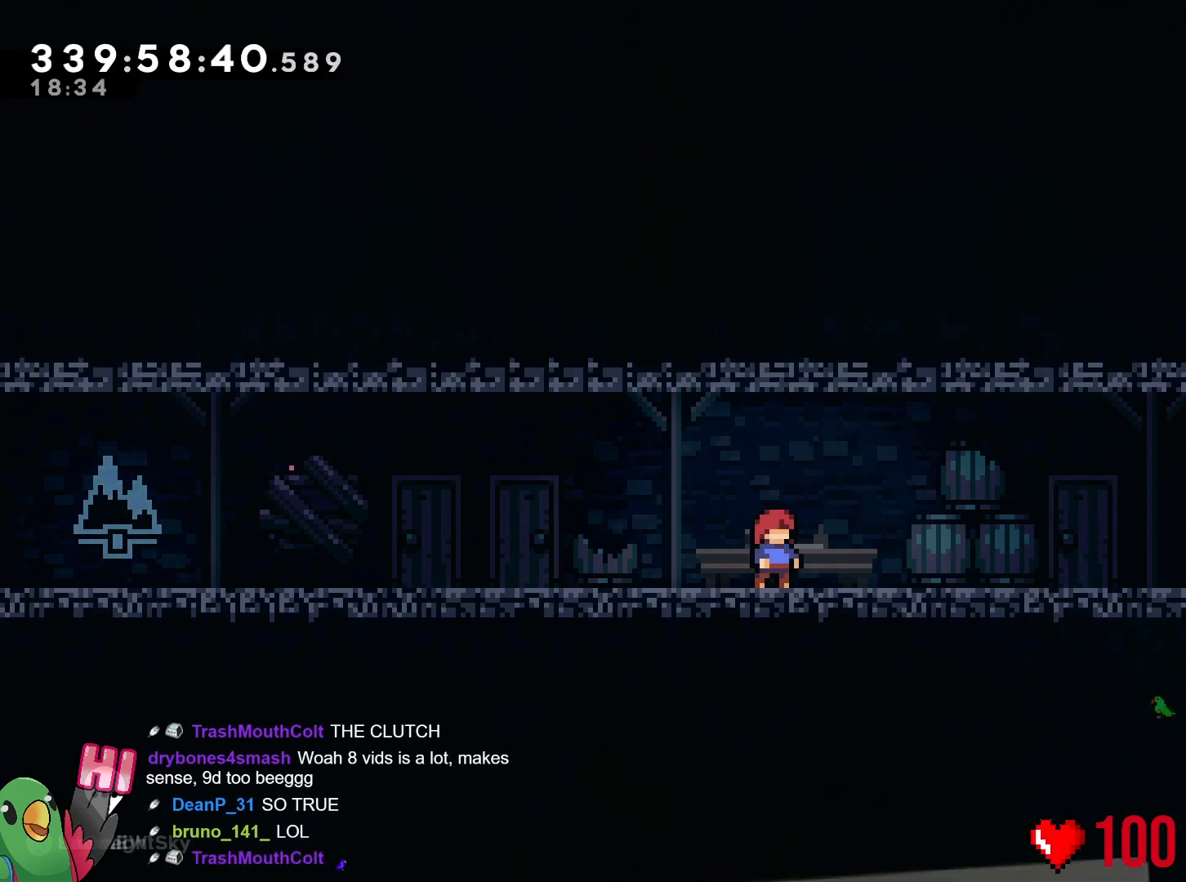
{"buttons": [], "left_stick": "center", "right_stick": "center", "events": []}
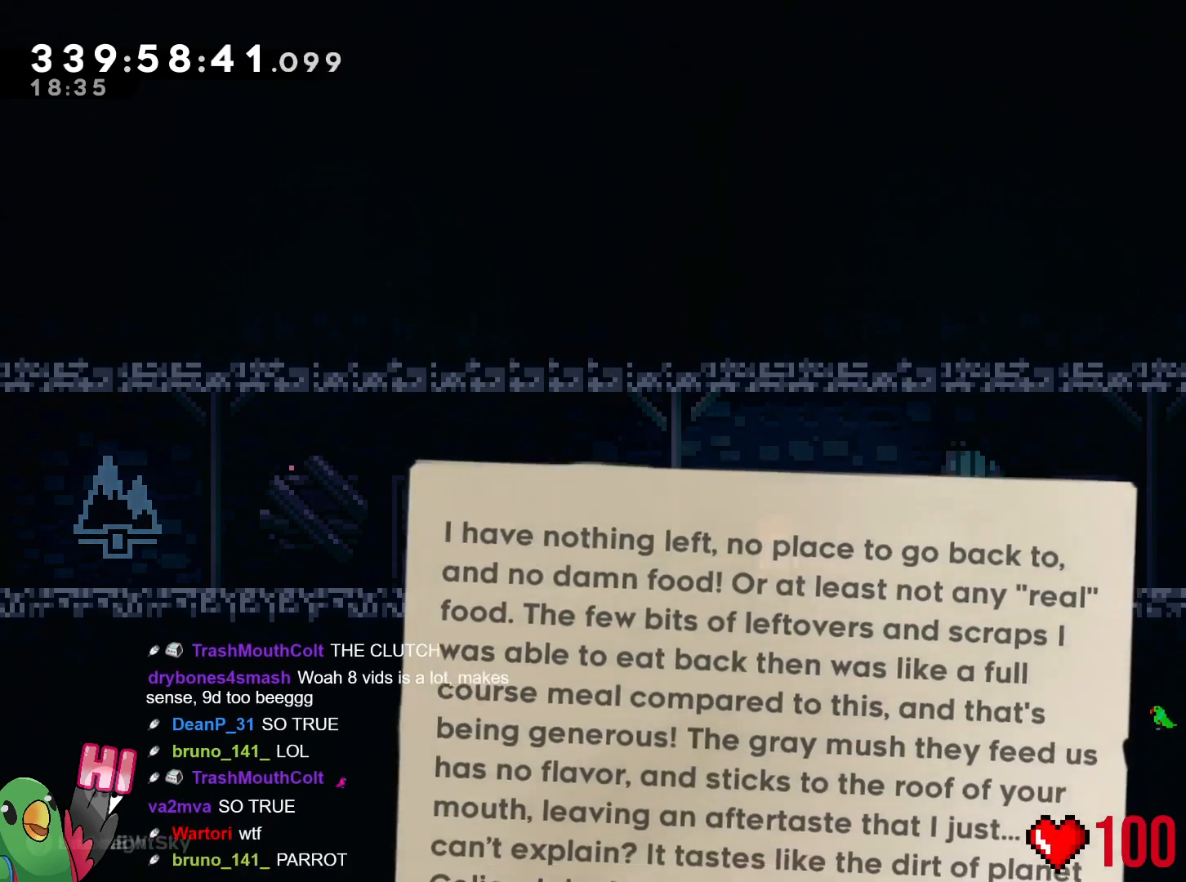
{"buttons": [], "left_stick": "center", "right_stick": "center", "events": []}
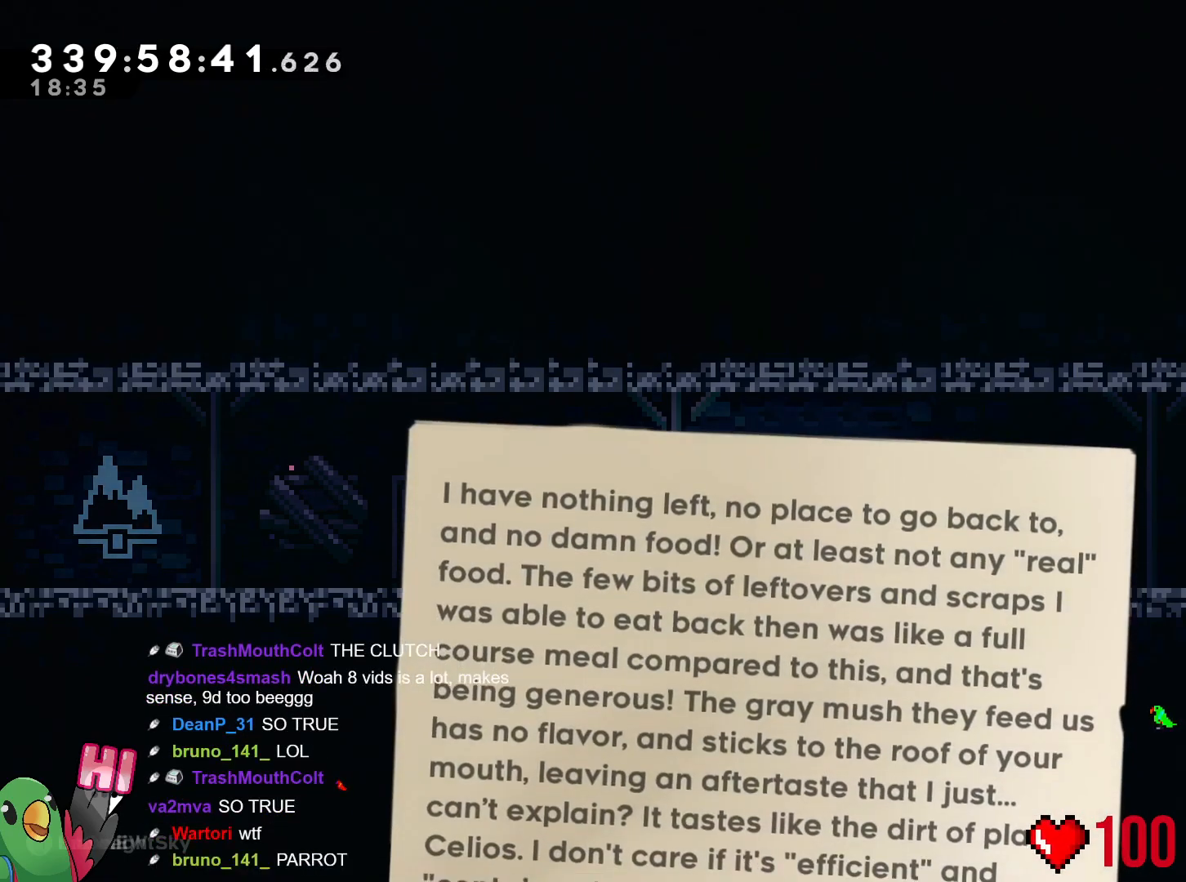
{"buttons": [], "left_stick": "down", "right_stick": "center", "events": [[333, "left_stick", "down"]]}
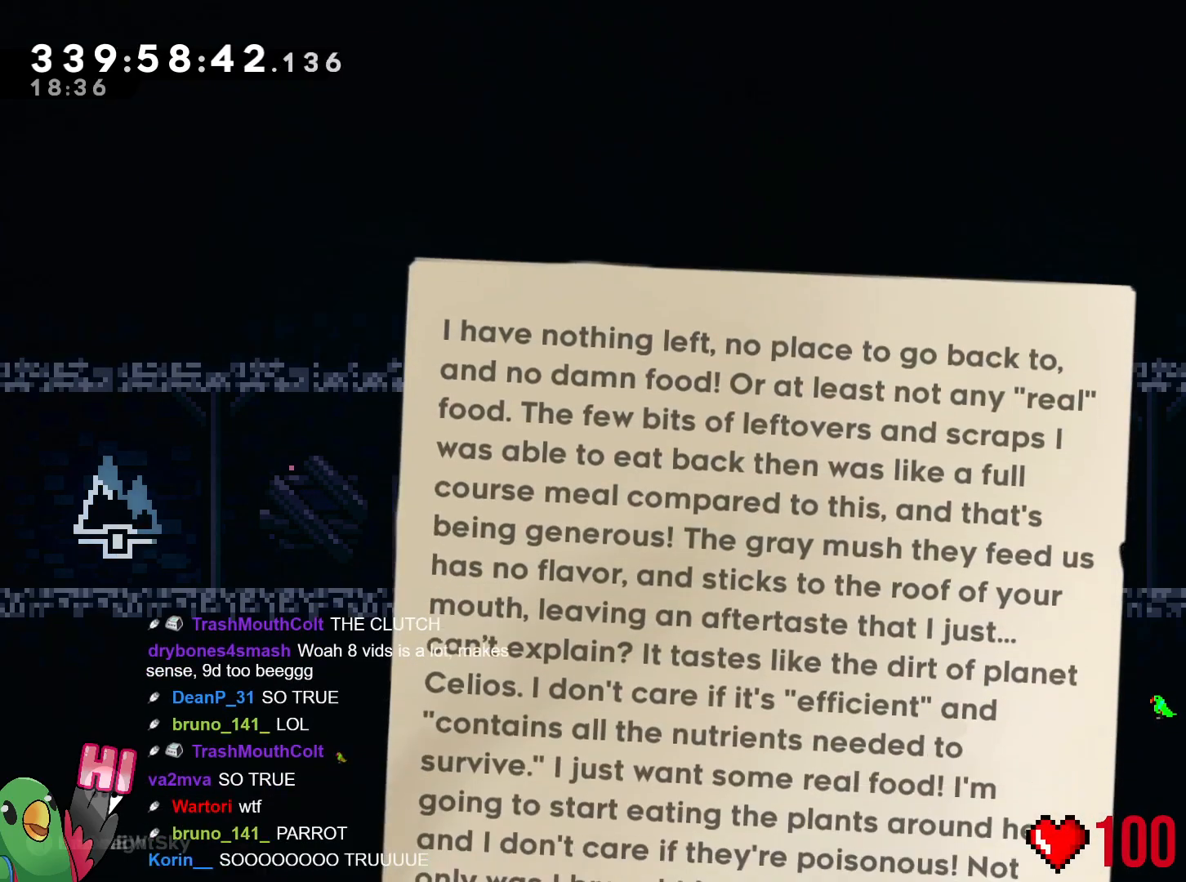
{"buttons": [], "left_stick": "center", "right_stick": "center", "events": [[34, "left_stick", "center"]]}
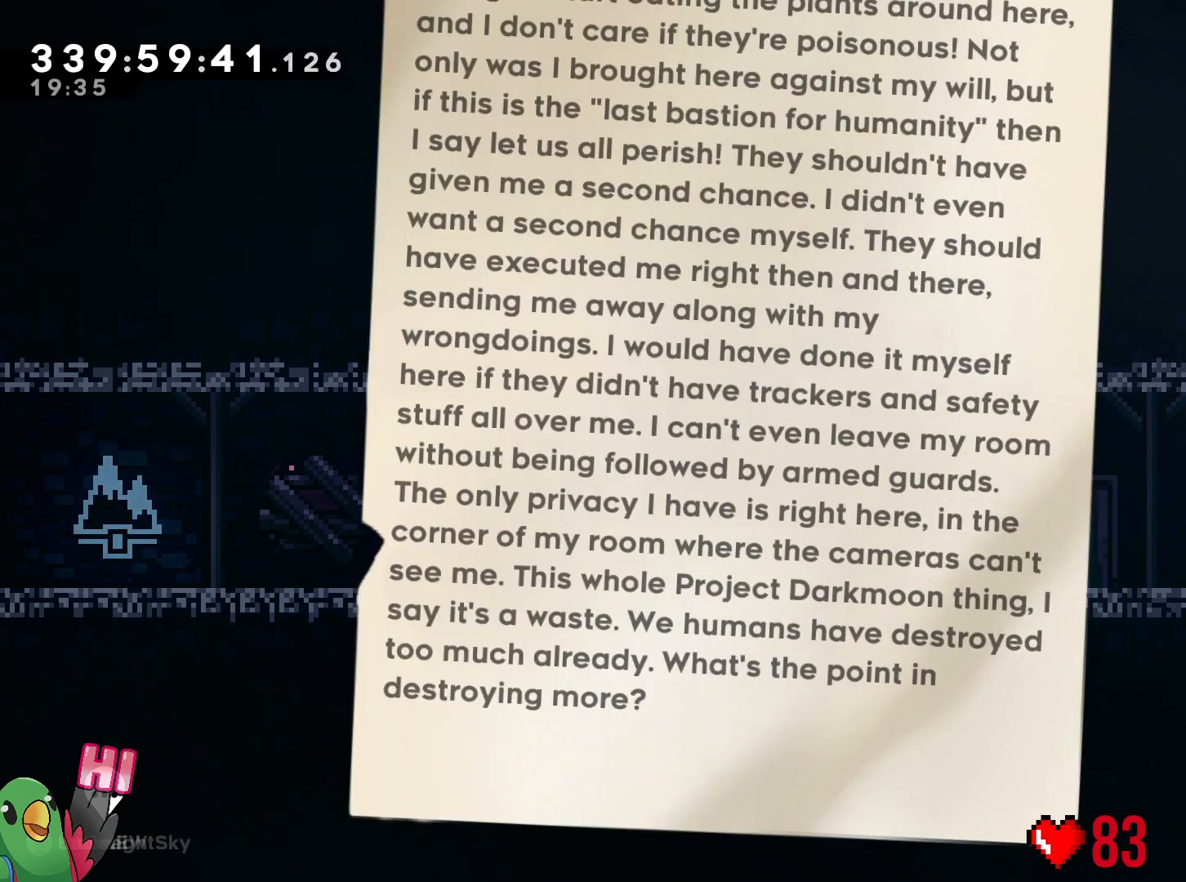
{"buttons": [], "left_stick": "center", "right_stick": "center", "events": []}
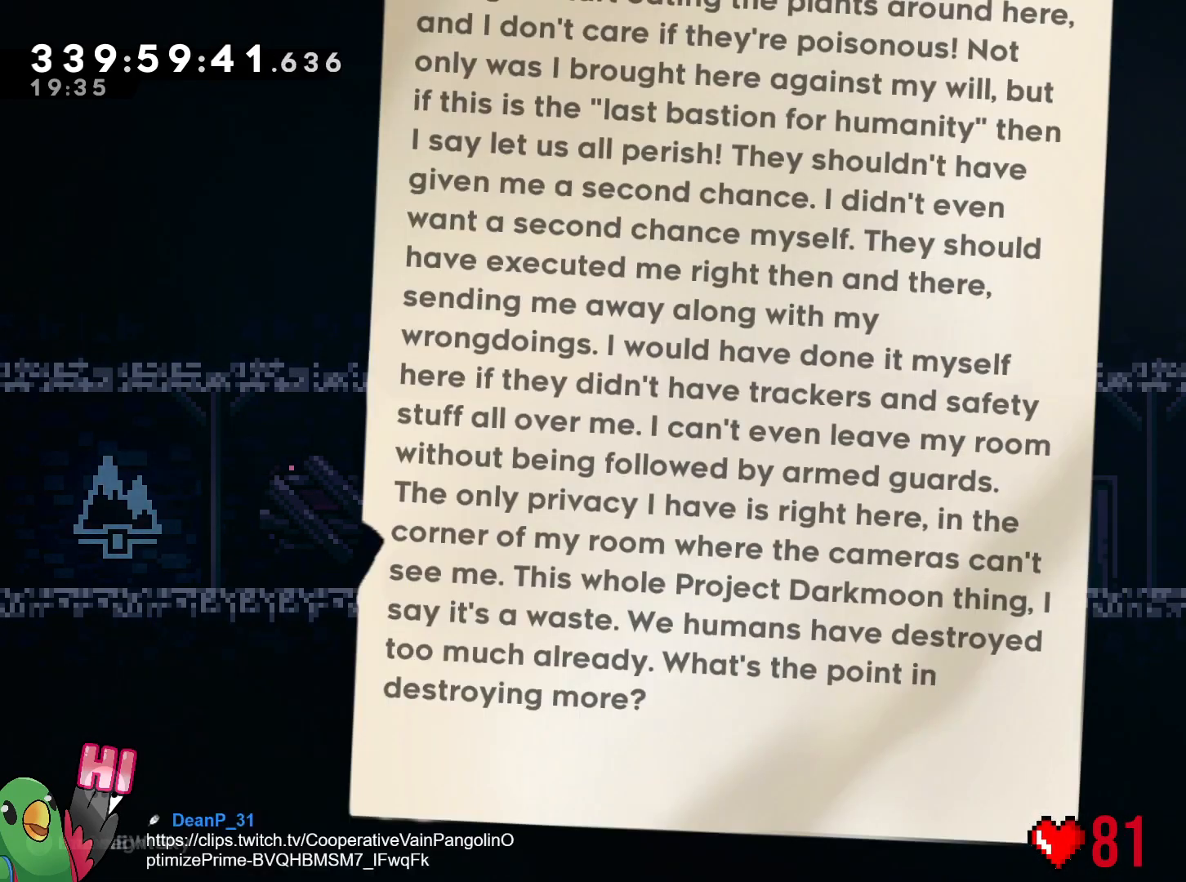
{"buttons": ["A"], "left_stick": "center", "right_stick": "center", "events": [[434, "A", "down"]]}
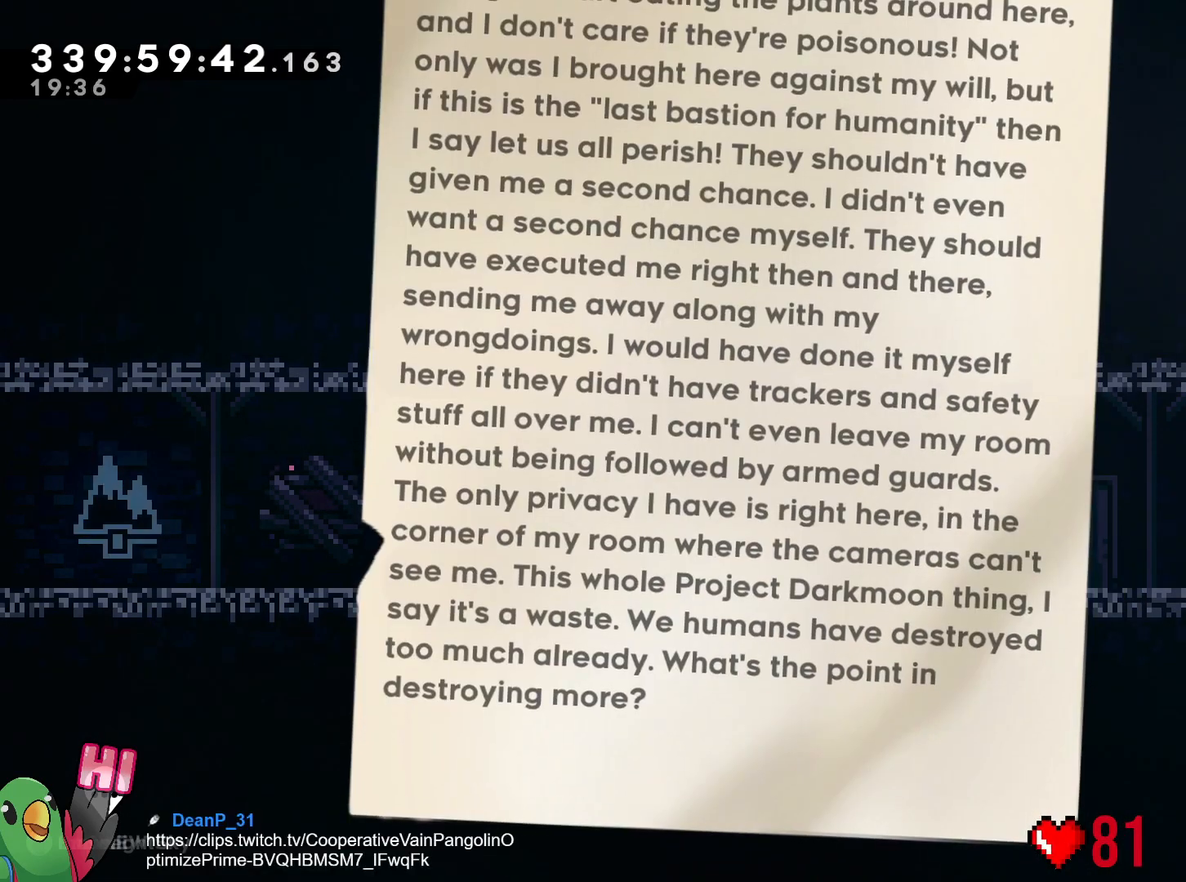
{"buttons": [], "left_stick": "center", "right_stick": "center", "events": [[50, "A", "up"]]}